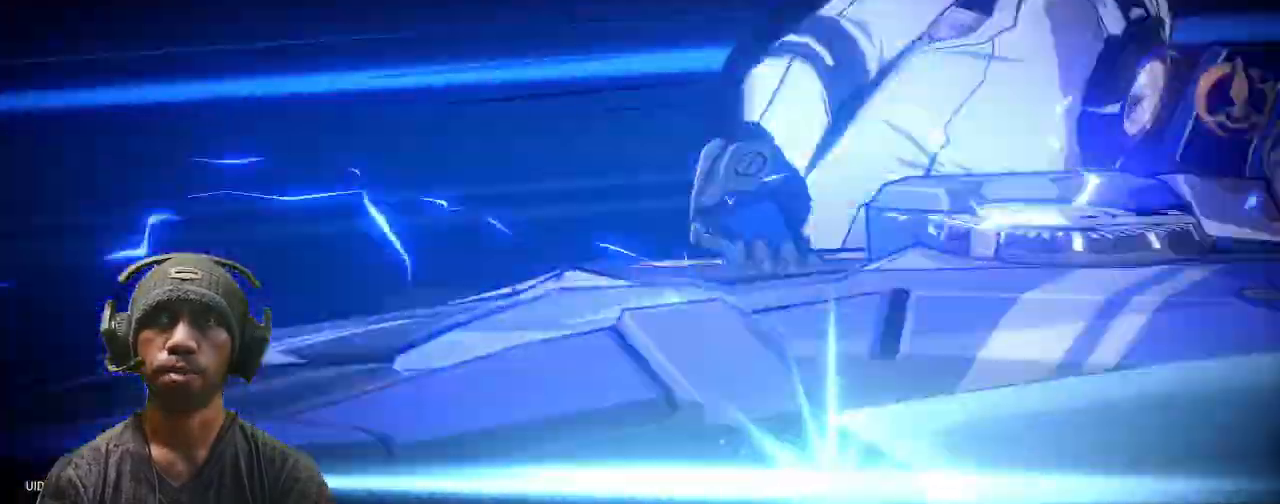
Gameplay with a controller (PlayStation layout); each line is a JSON object with the inputs held at the frame after it (dt_ms = milliseconds from this image to that frame). "events" lists button and stick changes between this image and that frame as [ms after this image, input, new state], when the widget could be followed in between. Not read: R3 TOUCHPAD.
{"dt_ms": 500, "buttons": ["R2"], "left_stick": "center", "right_stick": "center", "events": [[150, "CROSS", "down"], [200, "CROSS", "up"]]}
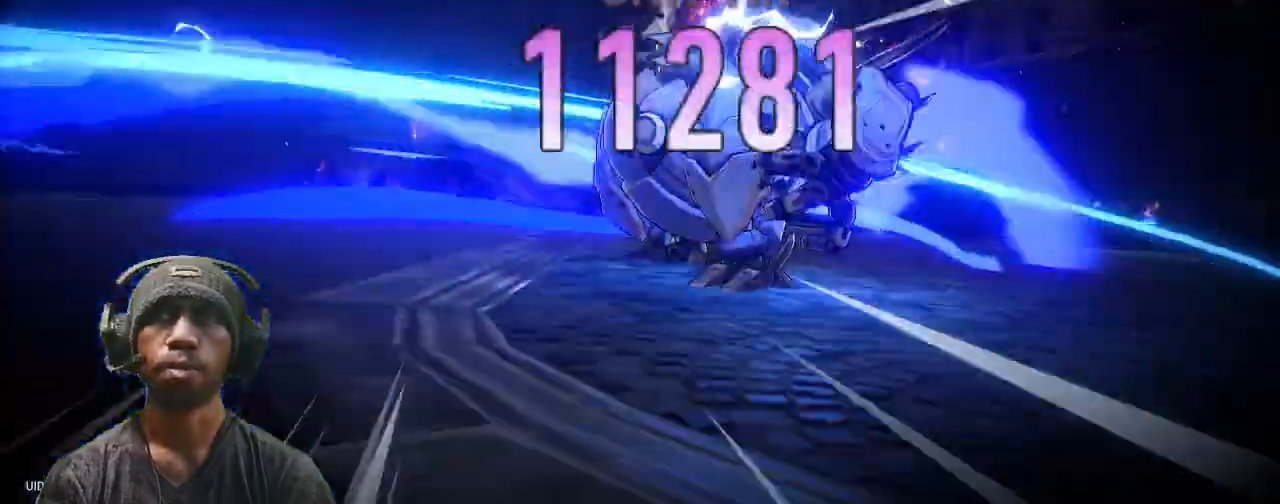
{"dt_ms": 500, "buttons": ["R2"], "left_stick": "center", "right_stick": "center", "events": []}
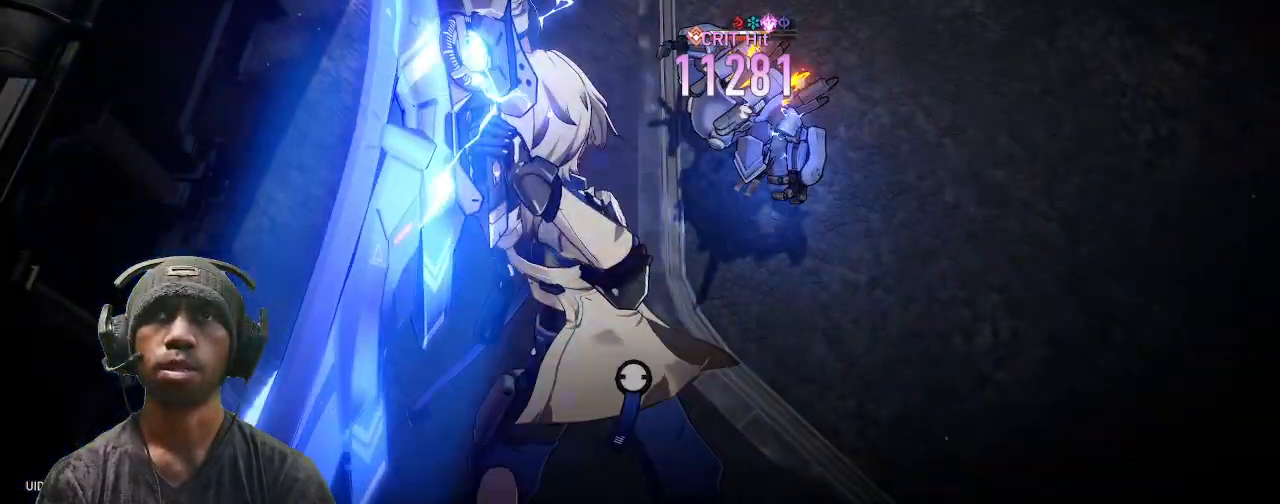
{"dt_ms": 1000, "buttons": ["R2"], "left_stick": "center", "right_stick": "center"}
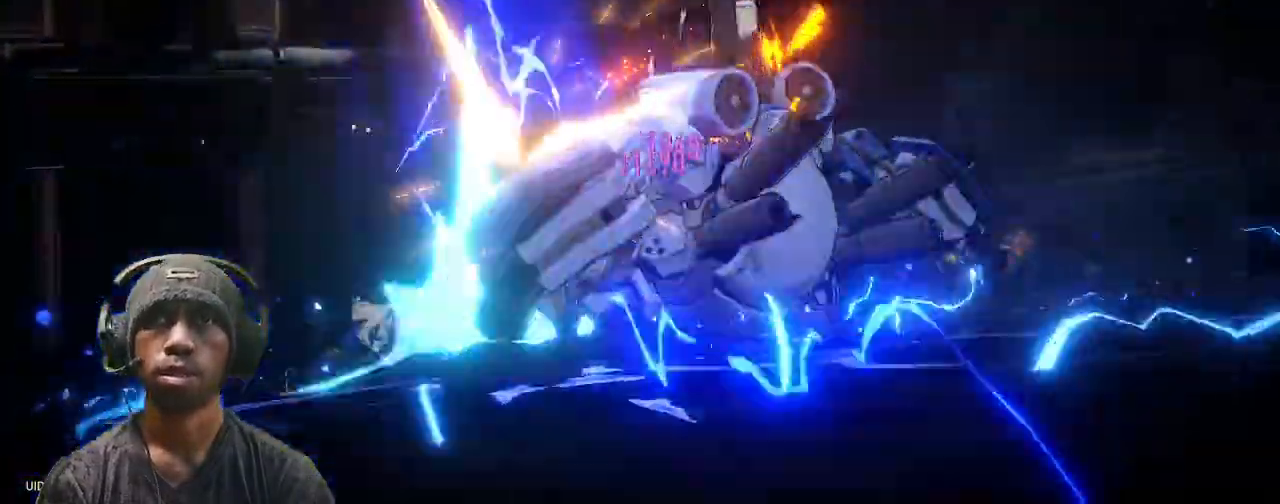
{"dt_ms": 500, "buttons": ["R2"], "left_stick": "center", "right_stick": "center", "events": []}
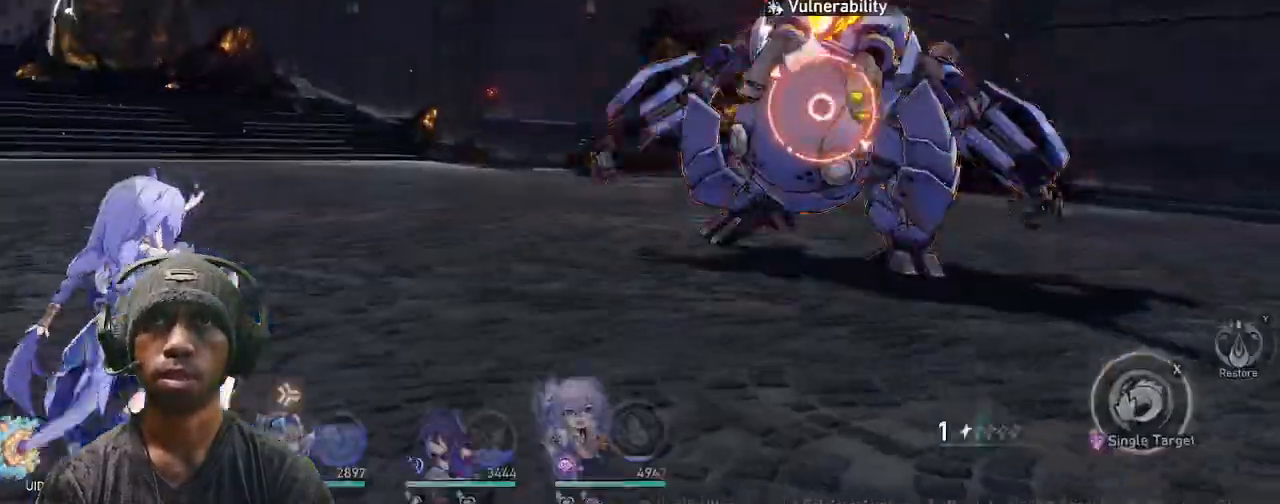
{"dt_ms": 500, "buttons": ["R2"], "left_stick": "center", "right_stick": "center", "events": []}
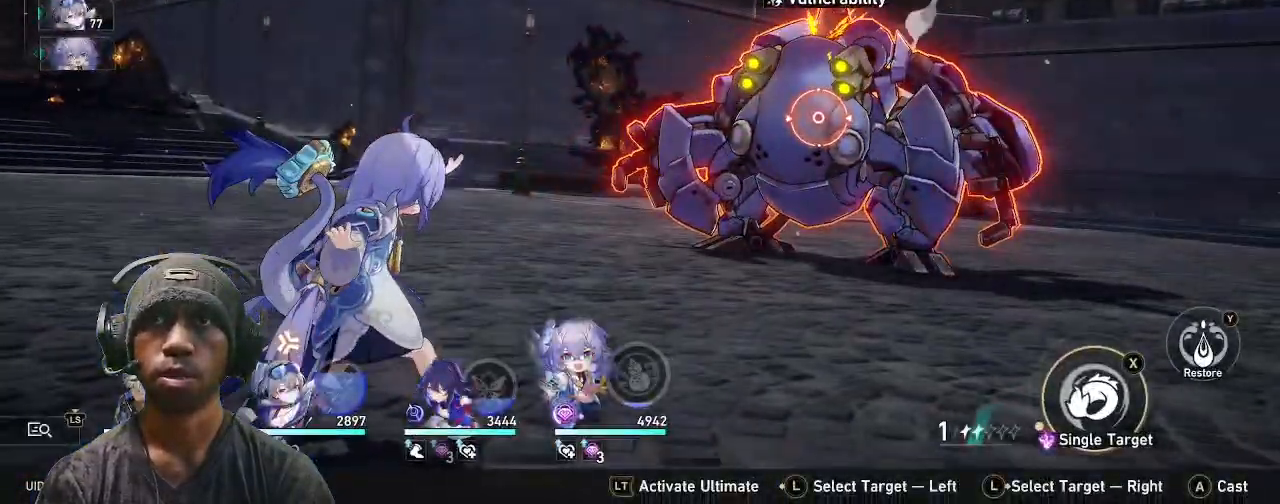
{"dt_ms": 500, "buttons": ["R2"], "left_stick": "center", "right_stick": "center", "events": []}
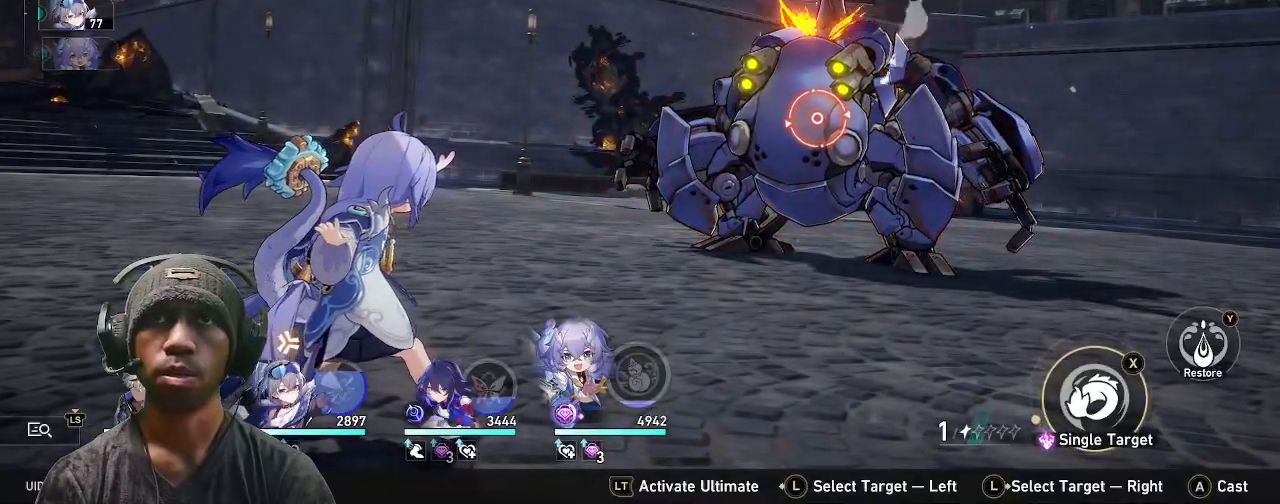
{"dt_ms": 500, "buttons": ["R2"], "left_stick": "center", "right_stick": "center", "events": []}
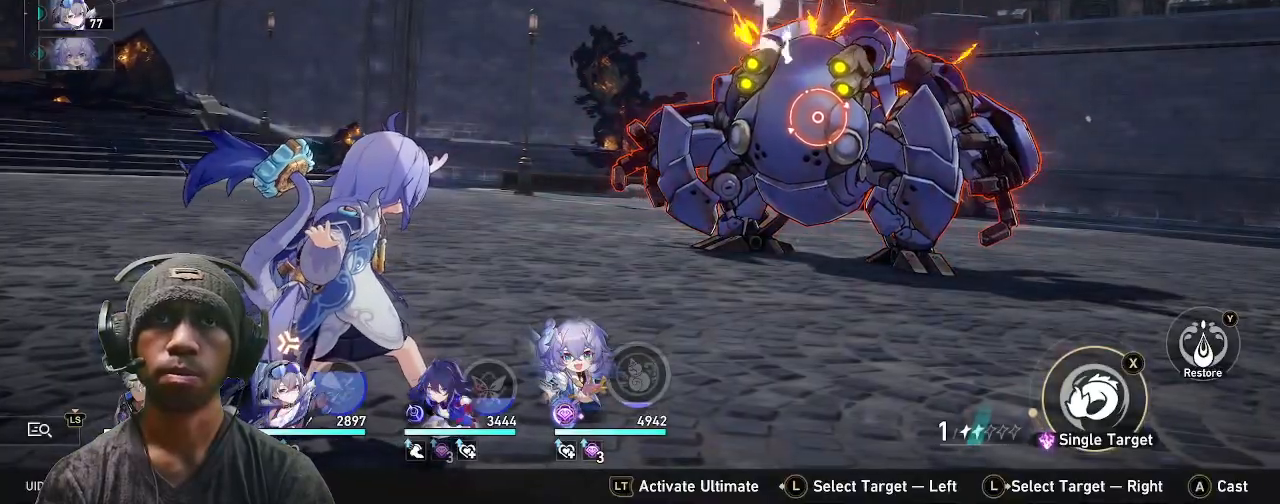
{"dt_ms": 500, "buttons": ["CROSS", "R2"], "left_stick": "center", "right_stick": "center", "events": [[383, "CROSS", "down"]]}
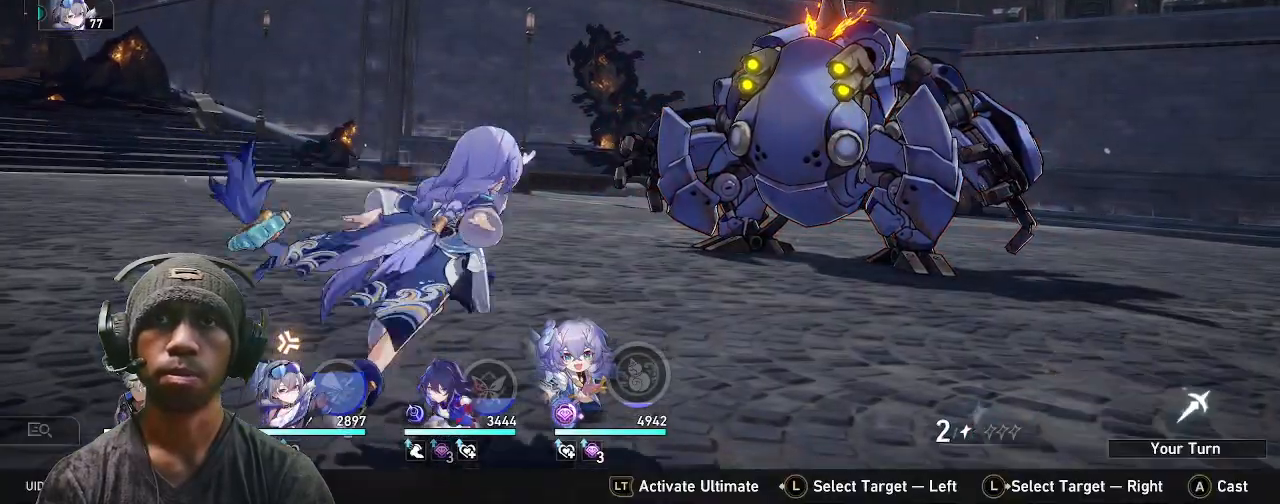
{"dt_ms": 500, "buttons": ["R2"], "left_stick": "center", "right_stick": "center", "events": [[33, "CROSS", "up"]]}
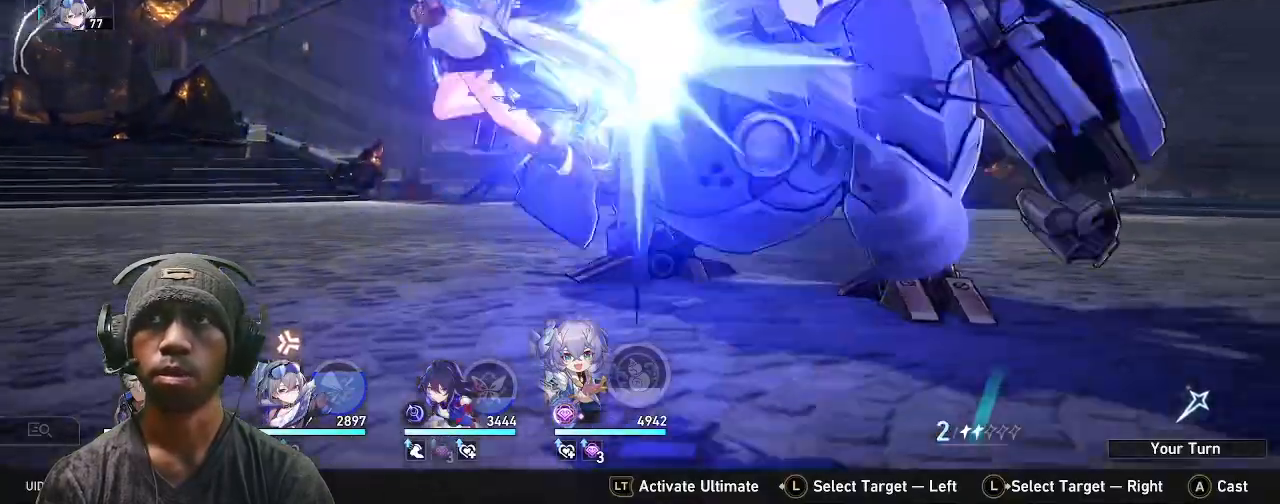
{"dt_ms": 500, "buttons": ["R2"], "left_stick": "center", "right_stick": "center", "events": [[17, "HOME", "down"], [67, "HOME", "up"]]}
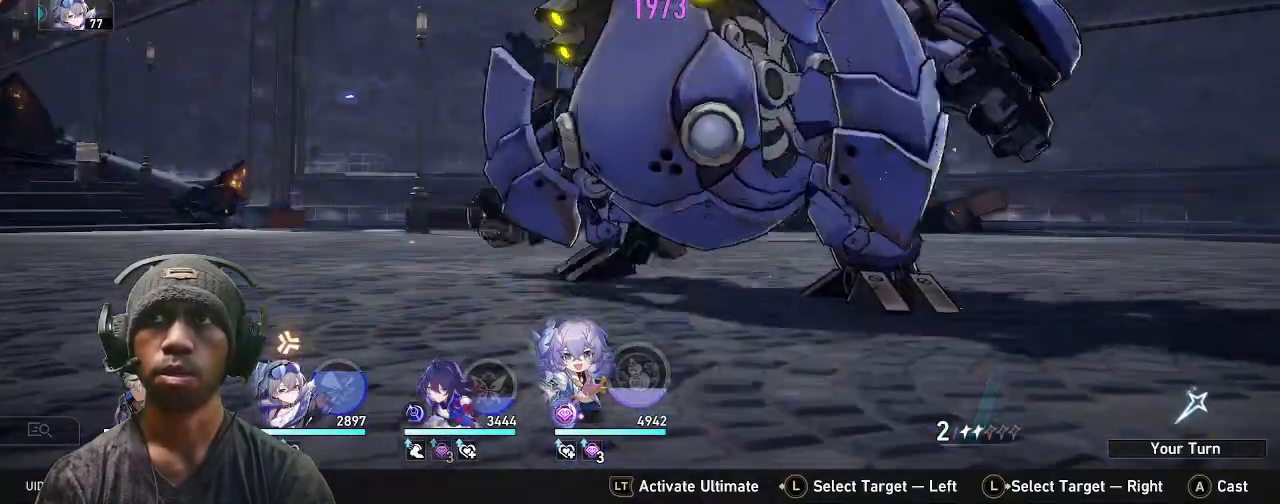
{"dt_ms": 500, "buttons": ["R2"], "left_stick": "center", "right_stick": "center", "events": []}
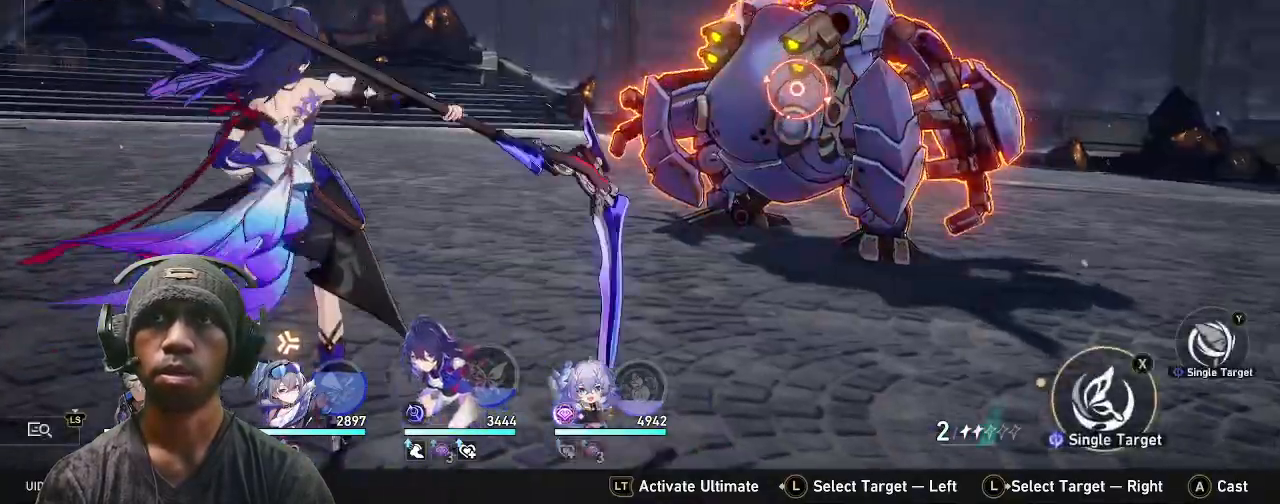
{"dt_ms": 500, "buttons": ["R2"], "left_stick": "center", "right_stick": "center", "events": []}
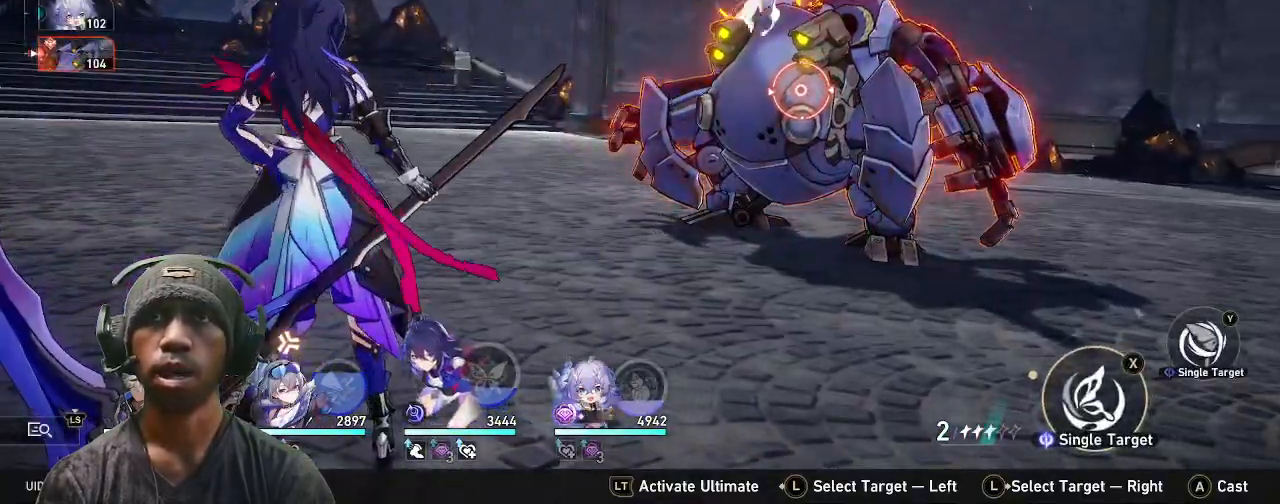
{"dt_ms": 500, "buttons": ["R2"], "left_stick": "center", "right_stick": "center", "events": [[217, "TRIANGLE", "down"], [333, "TRIANGLE", "up"]]}
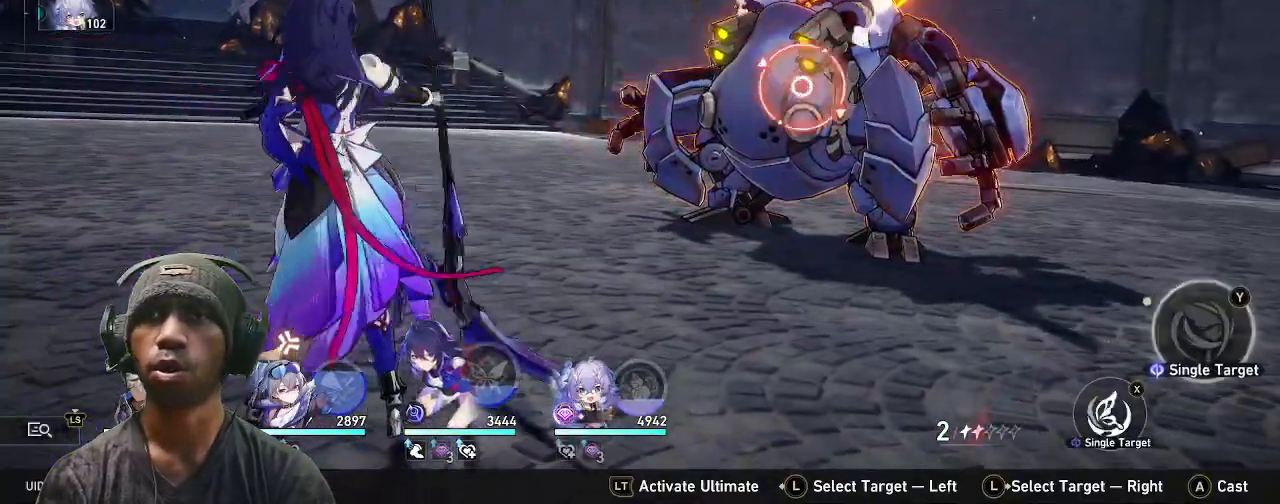
{"dt_ms": 500, "buttons": ["R2"], "left_stick": "center", "right_stick": "center", "events": []}
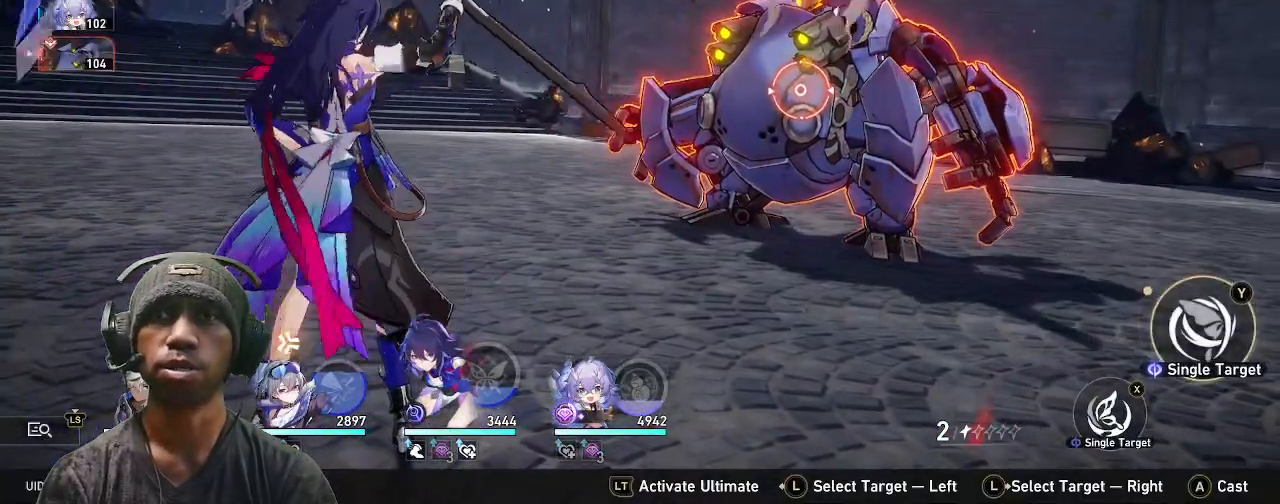
{"dt_ms": 500, "buttons": ["R2"], "left_stick": "center", "right_stick": "center", "events": []}
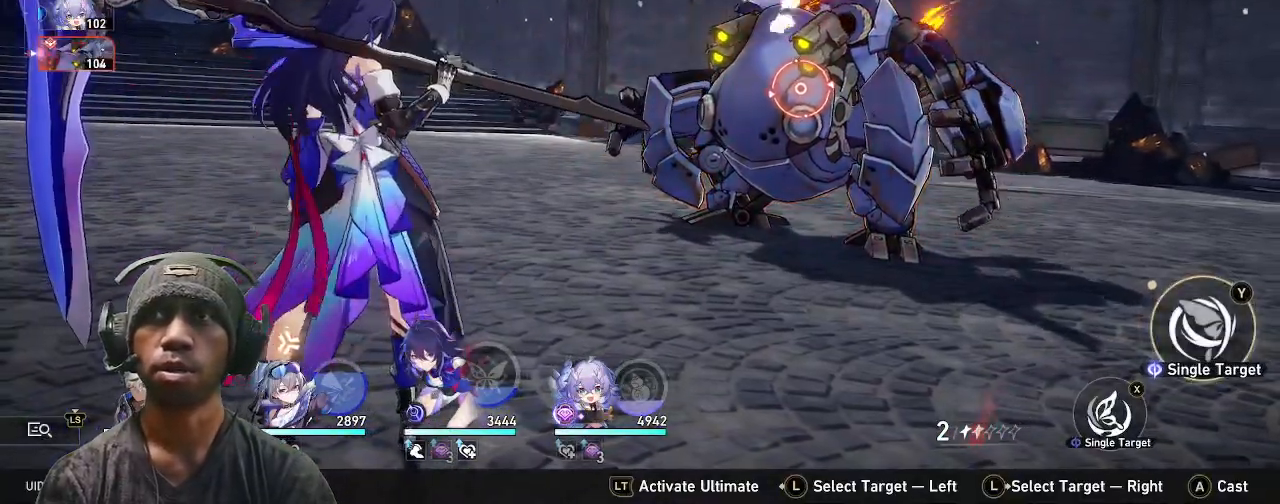
{"dt_ms": 500, "buttons": ["R2"], "left_stick": "center", "right_stick": "center", "events": []}
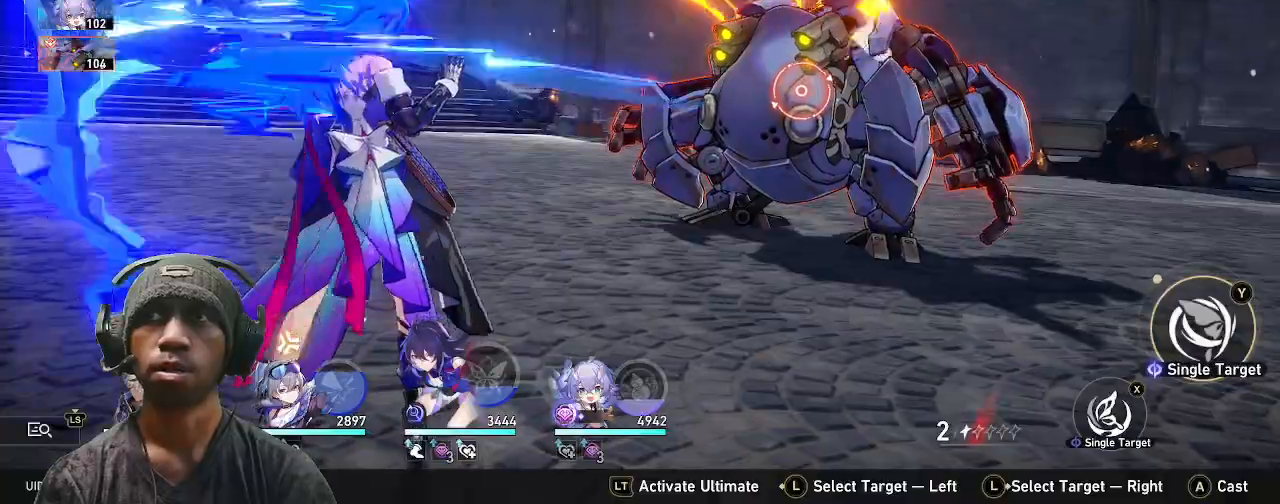
{"dt_ms": 500, "buttons": ["R2"], "left_stick": "center", "right_stick": "center", "events": []}
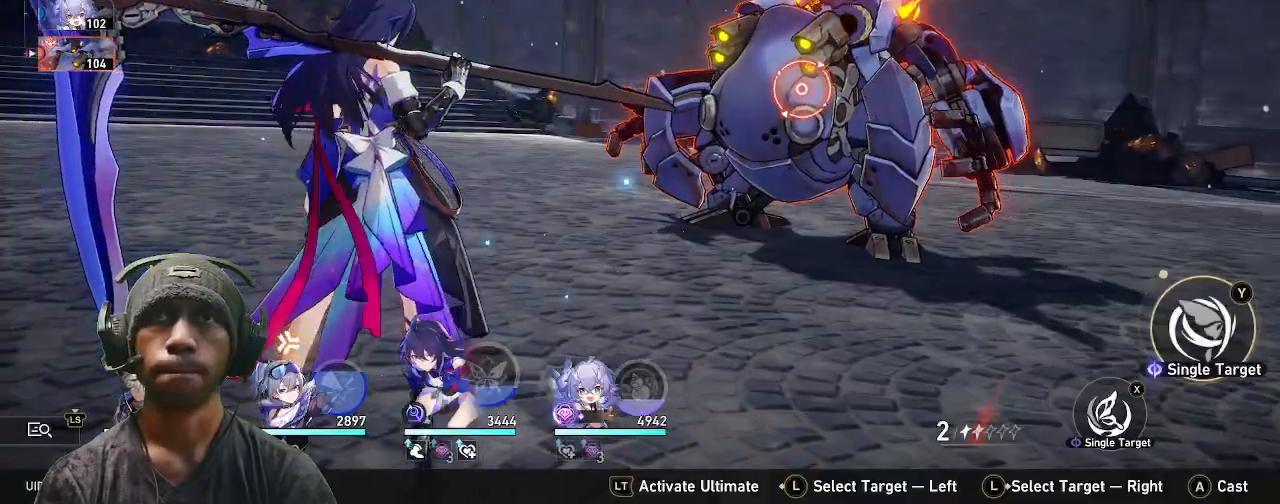
{"dt_ms": 500, "buttons": ["R2"], "left_stick": "center", "right_stick": "center", "events": []}
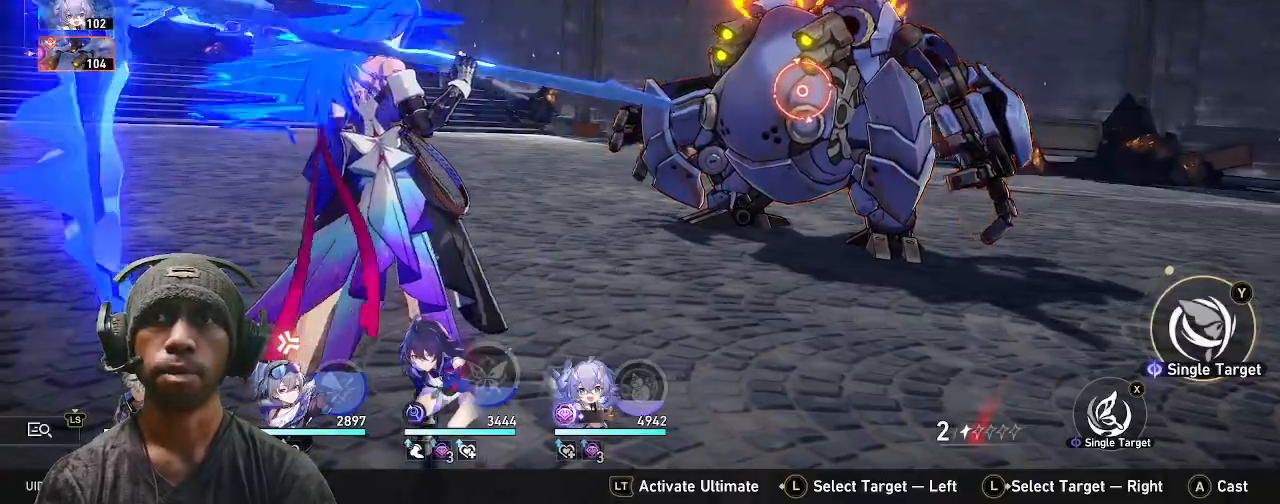
{"dt_ms": 500, "buttons": ["R2"], "left_stick": "center", "right_stick": "center", "events": [[217, "CROSS", "down"], [283, "CIRCLE", "down"], [350, "CROSS", "up"], [383, "CIRCLE", "up"]]}
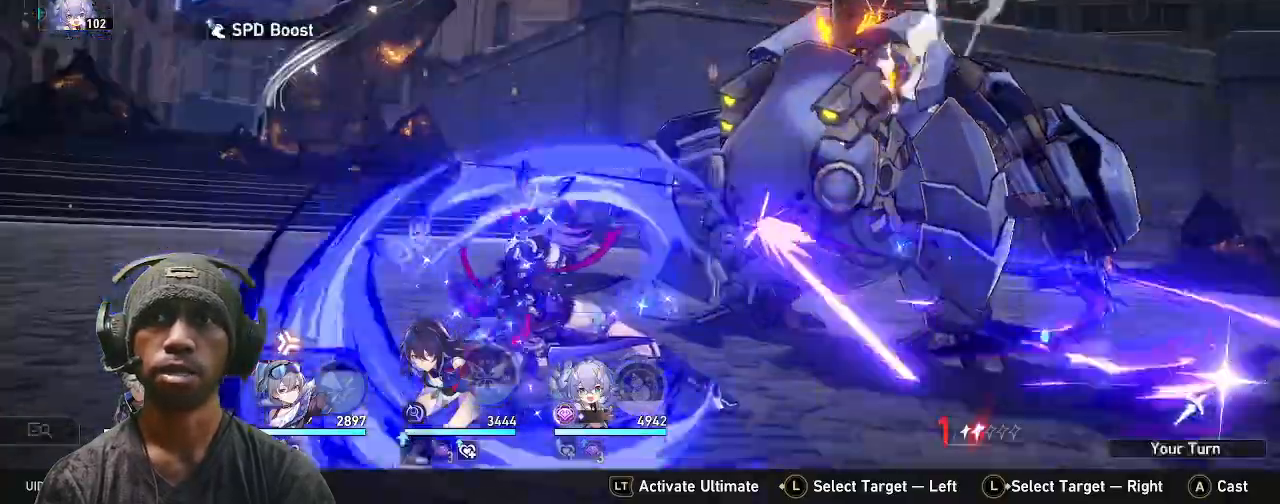
{"dt_ms": 500, "buttons": ["R2"], "left_stick": "center", "right_stick": "center", "events": []}
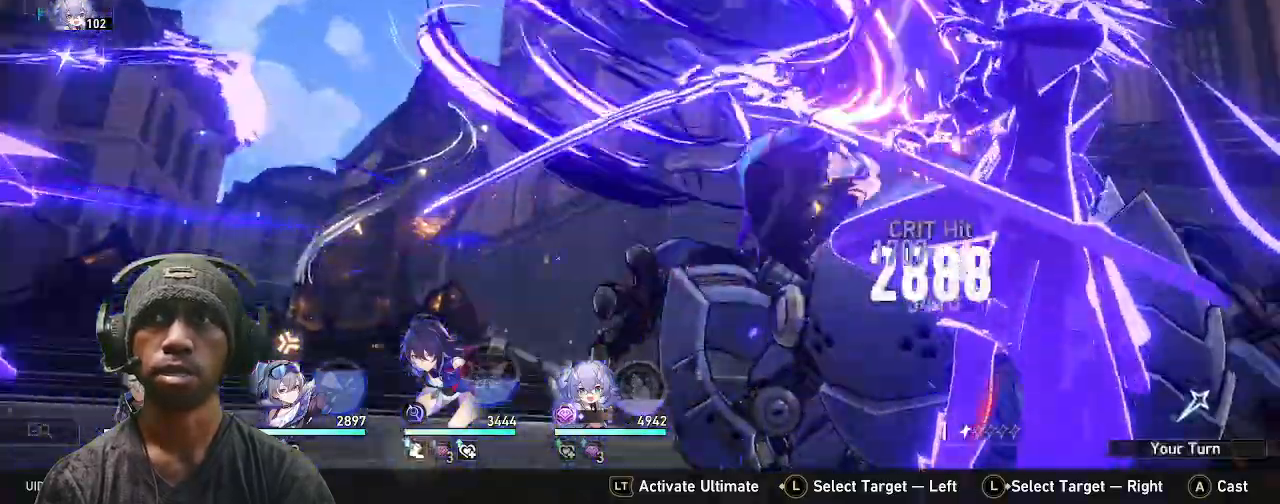
{"dt_ms": 500, "buttons": ["R2"], "left_stick": "center", "right_stick": "center", "events": [[67, "R1", "down"], [117, "R1", "up"]]}
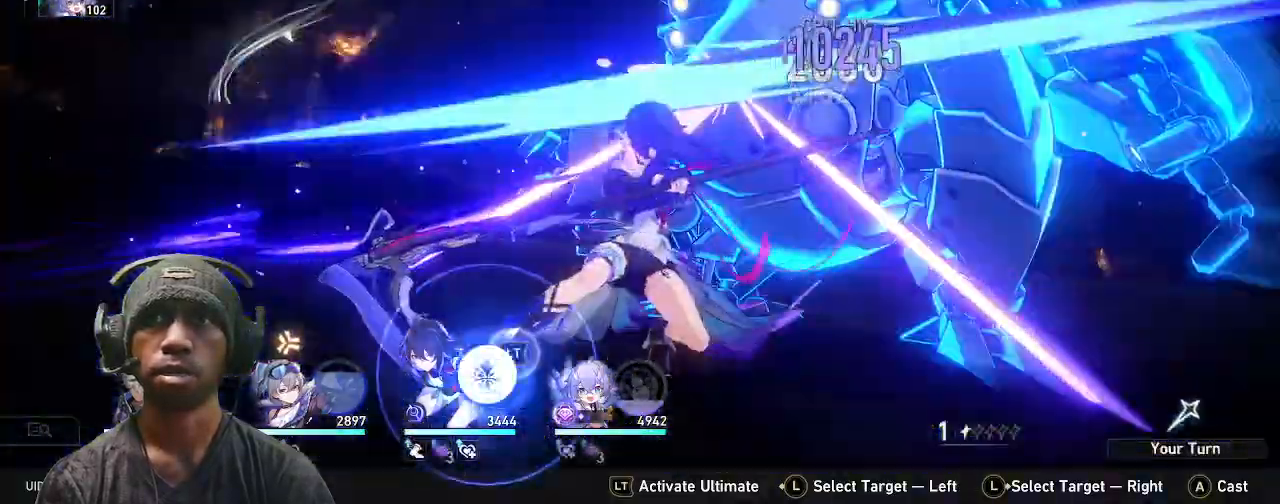
{"dt_ms": 500, "buttons": ["R2"], "left_stick": "center", "right_stick": "center", "events": []}
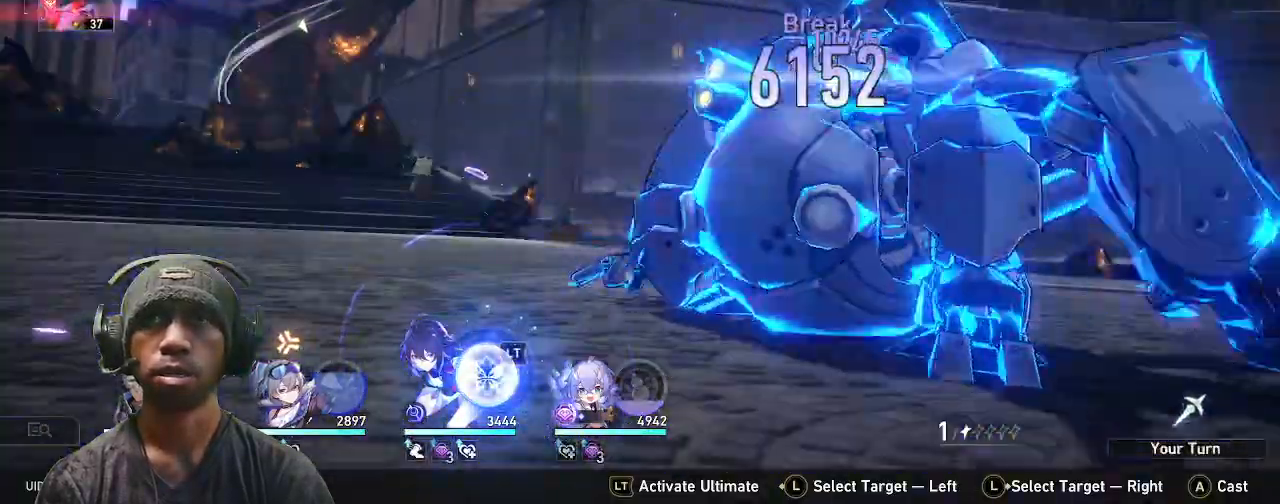
{"dt_ms": 500, "buttons": ["R2"], "left_stick": "center", "right_stick": "center"}
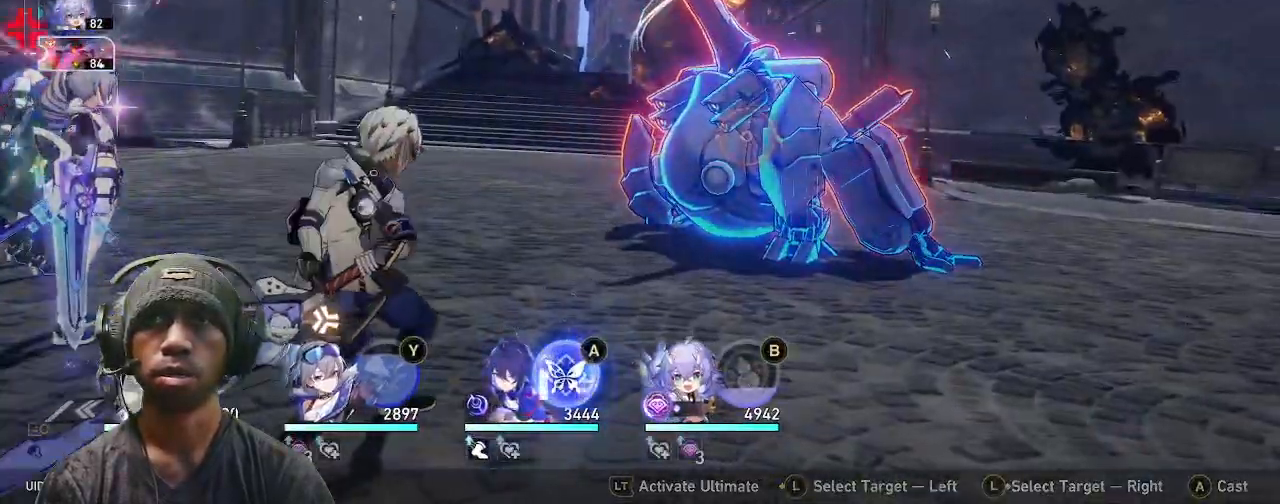
{"dt_ms": 500, "buttons": ["R2"], "left_stick": "center", "right_stick": "center", "events": [[283, "CROSS", "down"], [400, "CROSS", "up"]]}
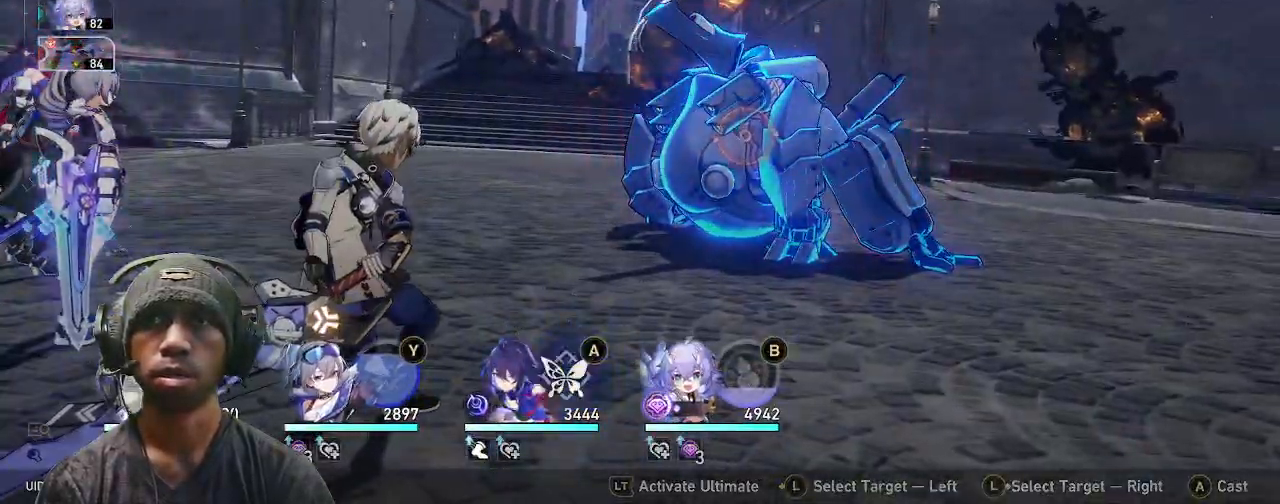
{"dt_ms": 500, "buttons": ["R2"], "left_stick": "center", "right_stick": "center", "events": [[17, "R2", "up"], [467, "R2", "down"]]}
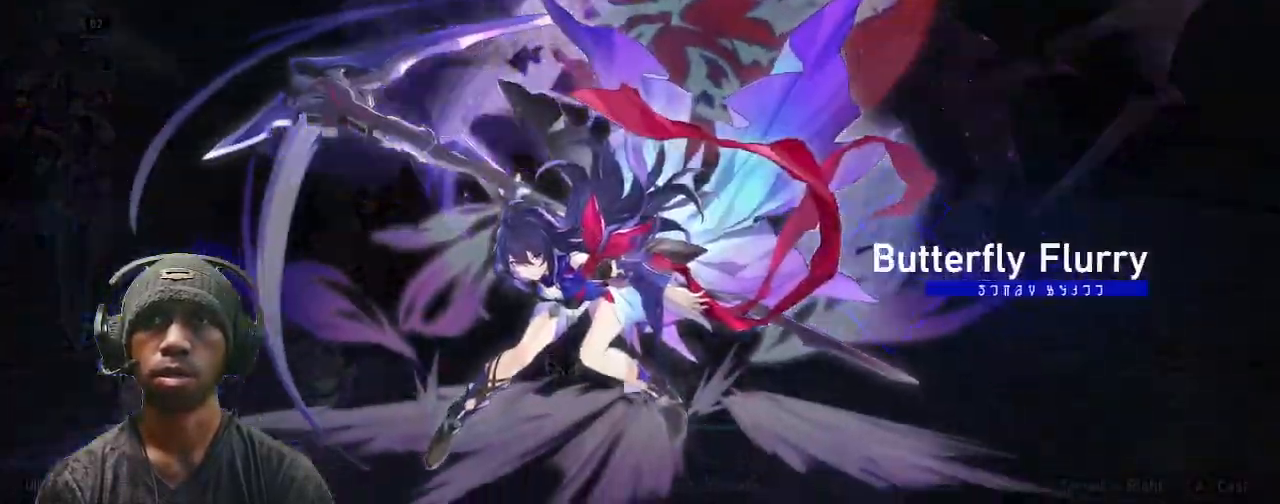
{"dt_ms": 500, "buttons": ["CROSS", "R2"], "left_stick": "center", "right_stick": "center", "events": [[467, "CROSS", "down"]]}